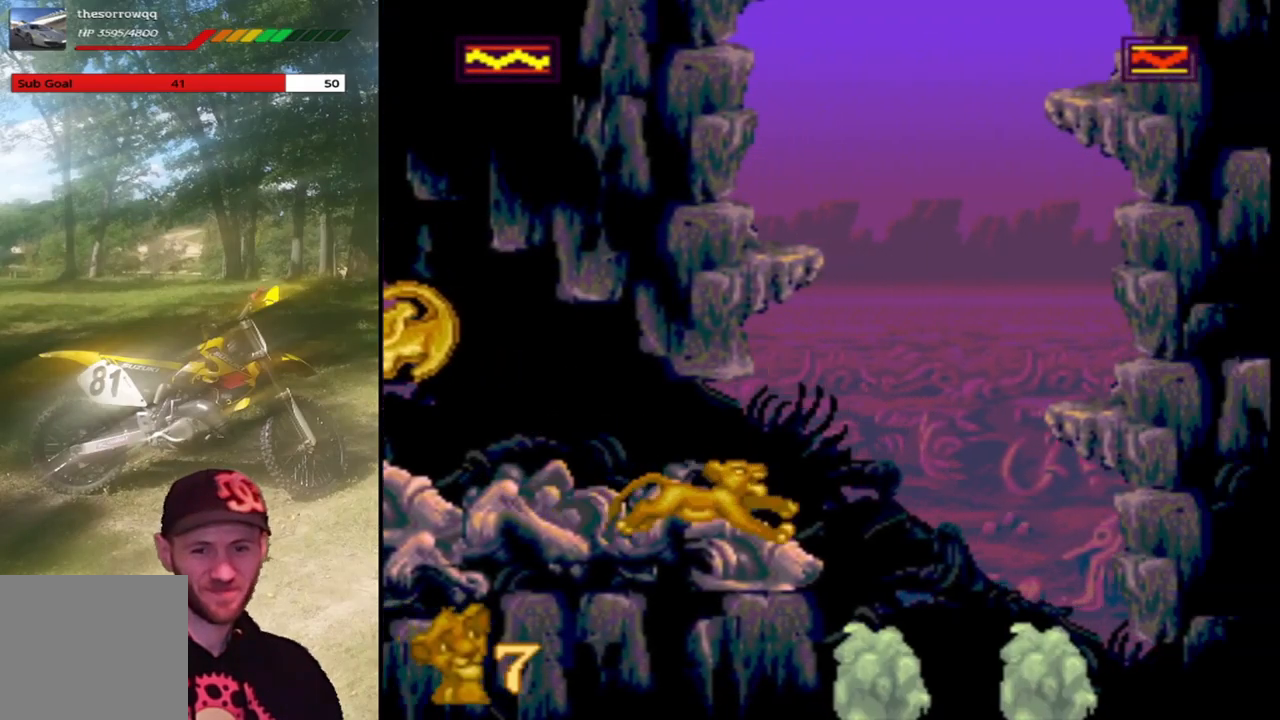
Gameplay with a controller (PlayStation layout); each line is a JSON object with the inputs held at the frame after it. "events" lists button and stick changes between this image and that frame as [ms after this image, input, new state], when the widget could be followed in between. Not read: right_stick.
{"buttons": ["SQUARE", "DPAD_RIGHT"], "left_stick": "center", "events": [[33, "CROSS", "down"], [233, "CROSS", "up"]]}
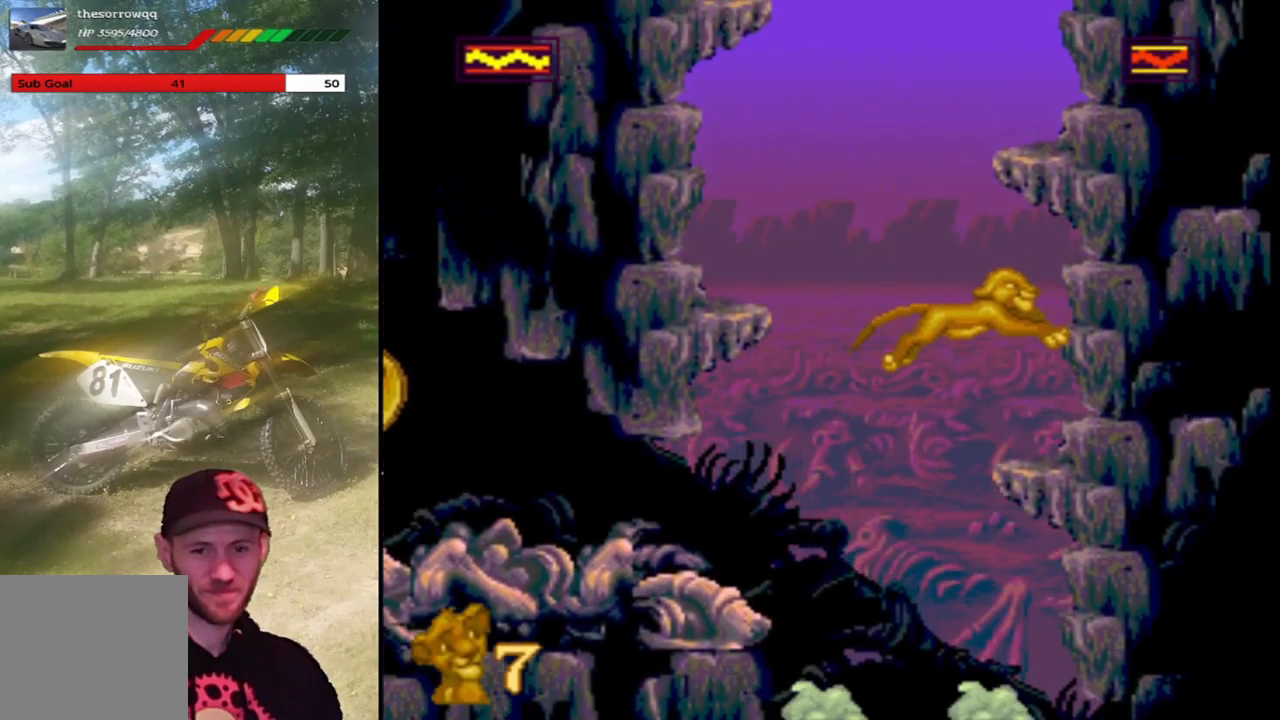
{"buttons": ["SQUARE"], "left_stick": "center", "events": [[34, "DPAD_RIGHT", "up"], [267, "DPAD_RIGHT", "down"], [468, "DPAD_RIGHT", "up"]]}
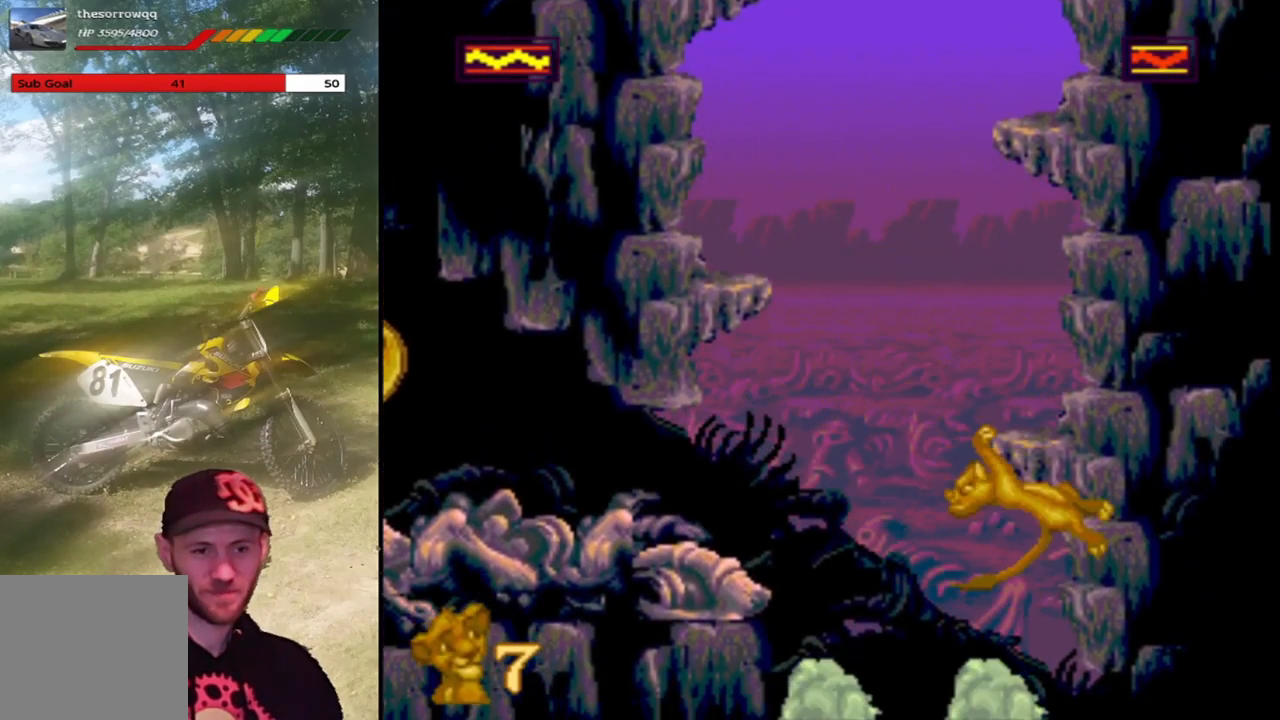
{"buttons": ["SQUARE", "DPAD_UP", "DPAD_LEFT"], "left_stick": "center", "events": [[33, "DPAD_LEFT", "down"], [67, "CROSS", "down"], [100, "DPAD_UP", "down"], [267, "CROSS", "up"], [367, "CROSS", "down"], [500, "CROSS", "up"]]}
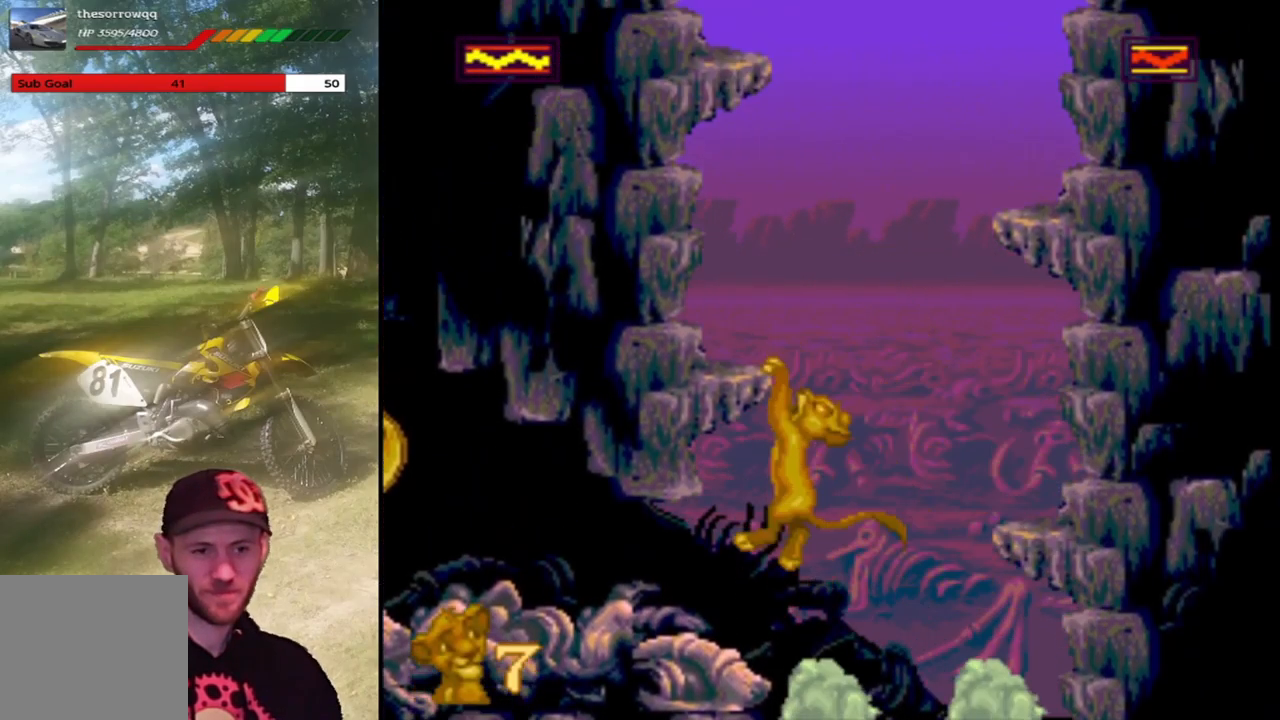
{"buttons": ["CROSS", "SQUARE", "DPAD_UP", "DPAD_RIGHT"], "left_stick": "center", "events": [[100, "DPAD_UP", "up"], [167, "DPAD_LEFT", "up"], [201, "CROSS", "down"], [234, "DPAD_RIGHT", "down"], [367, "CROSS", "up"], [401, "DPAD_UP", "down"], [467, "CROSS", "down"]]}
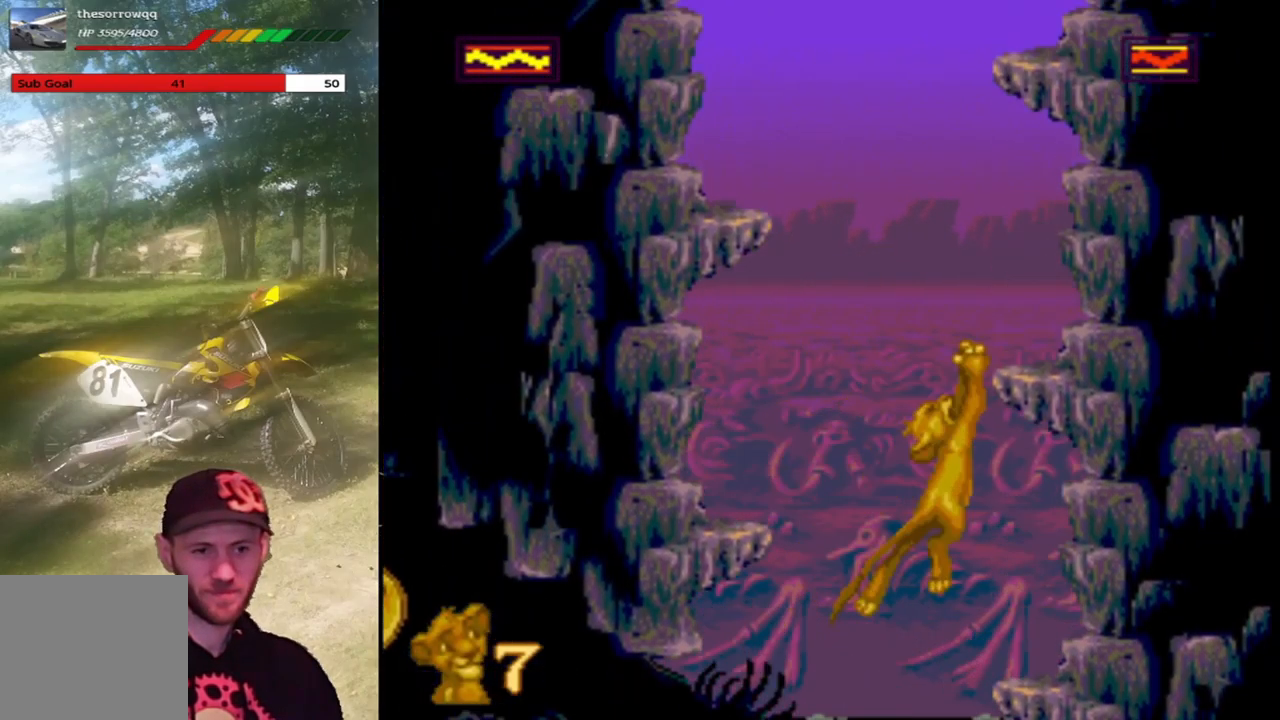
{"buttons": ["CROSS", "SQUARE", "DPAD_LEFT"], "left_stick": "center", "events": [[100, "CROSS", "up"], [167, "DPAD_RIGHT", "up"], [167, "DPAD_UP", "up"], [200, "DPAD_LEFT", "down"], [233, "CROSS", "down"], [400, "CROSS", "up"], [467, "CROSS", "down"]]}
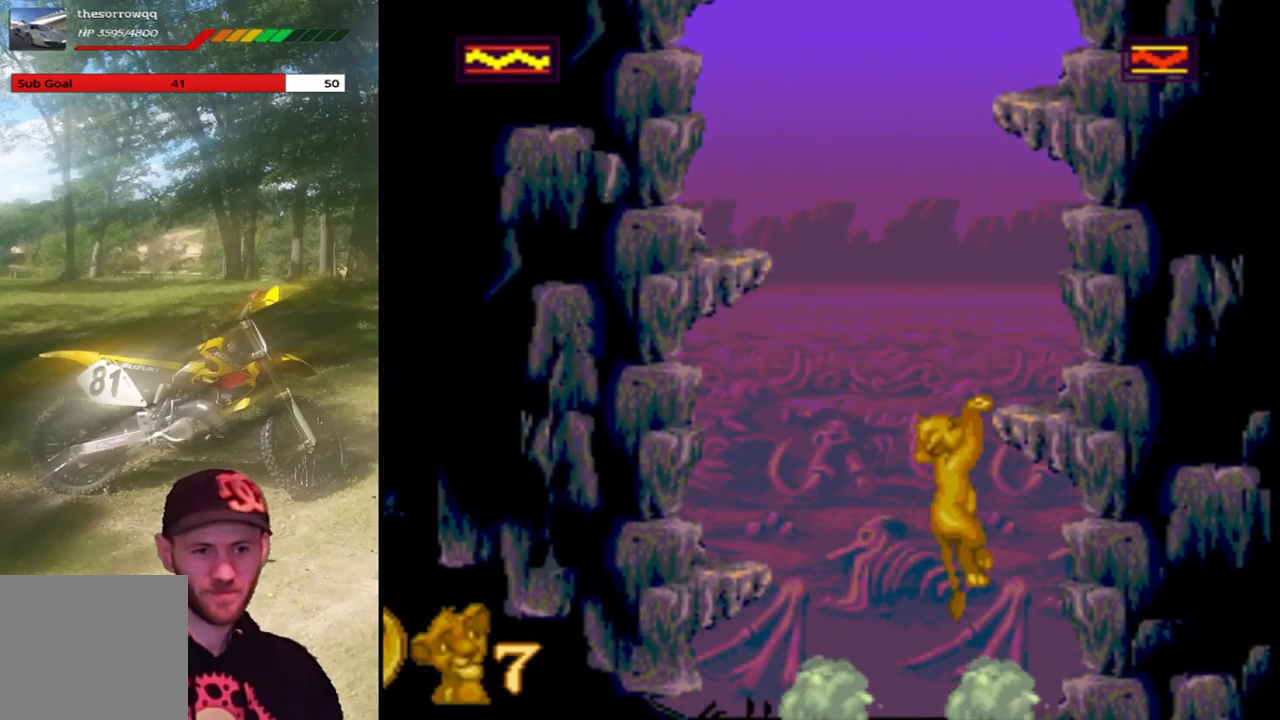
{"buttons": ["CROSS", "SQUARE", "DPAD_RIGHT"], "left_stick": "center", "events": [[134, "CROSS", "up"], [201, "CROSS", "down"], [234, "DPAD_UP", "down"], [301, "DPAD_LEFT", "up"], [367, "CROSS", "up"], [434, "DPAD_UP", "up"], [501, "CROSS", "down"], [501, "DPAD_RIGHT", "down"]]}
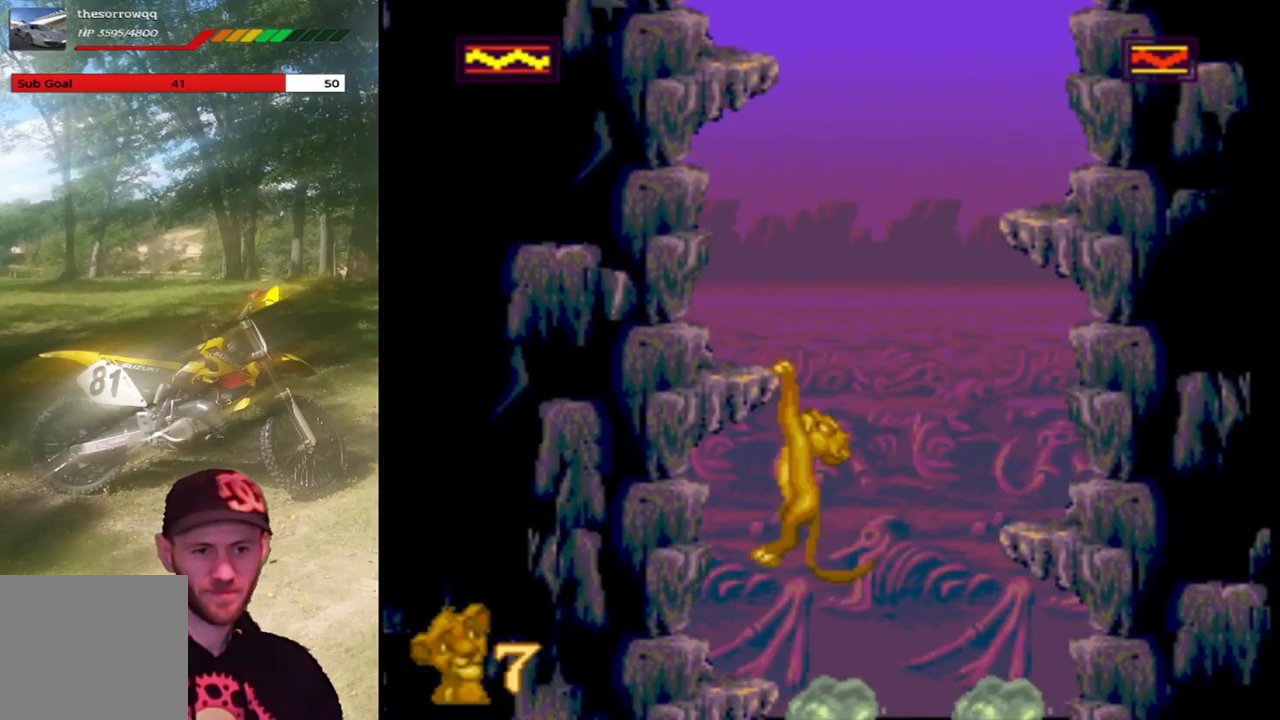
{"buttons": ["SQUARE", "DPAD_UP"], "left_stick": "center", "events": [[67, "DPAD_UP", "down"], [133, "CROSS", "up"], [233, "CROSS", "down"], [400, "CROSS", "up"], [500, "DPAD_RIGHT", "up"]]}
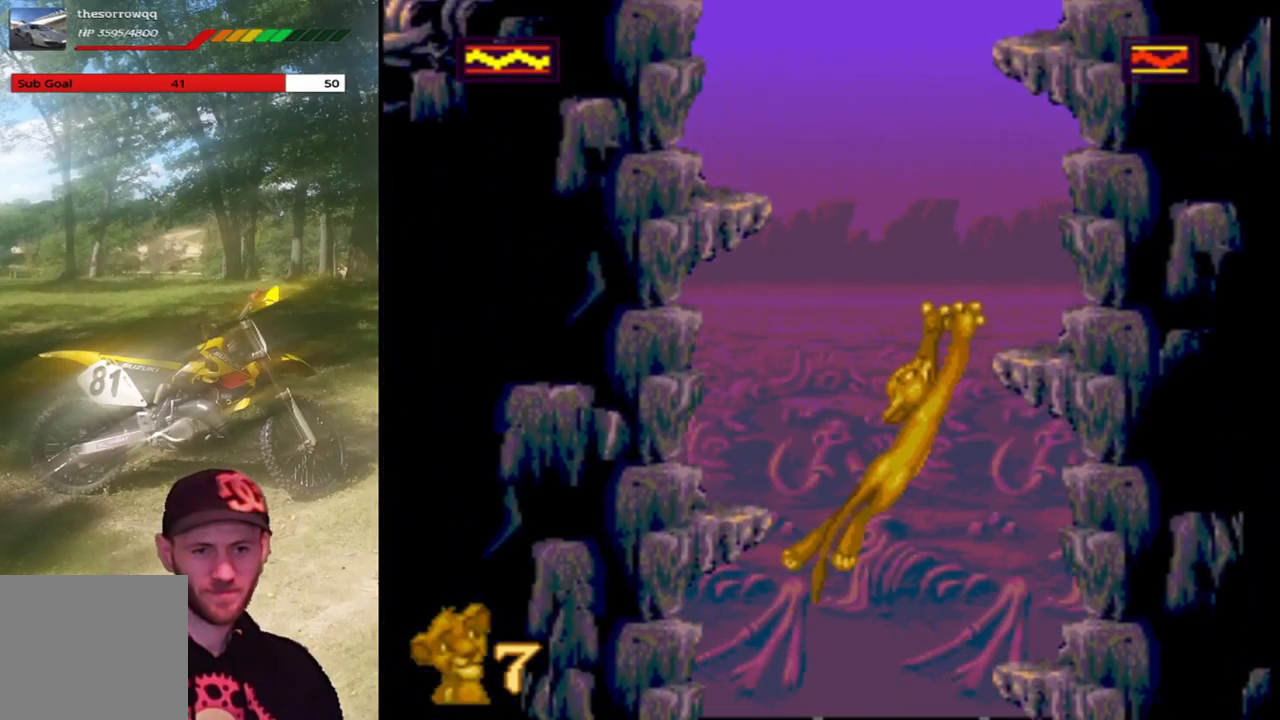
{"buttons": ["CROSS", "SQUARE", "DPAD_UP", "DPAD_LEFT"], "left_stick": "center", "events": [[34, "CROSS", "down"], [201, "CROSS", "up"], [201, "DPAD_LEFT", "down"], [267, "CROSS", "down"], [434, "CROSS", "up"], [501, "CROSS", "down"]]}
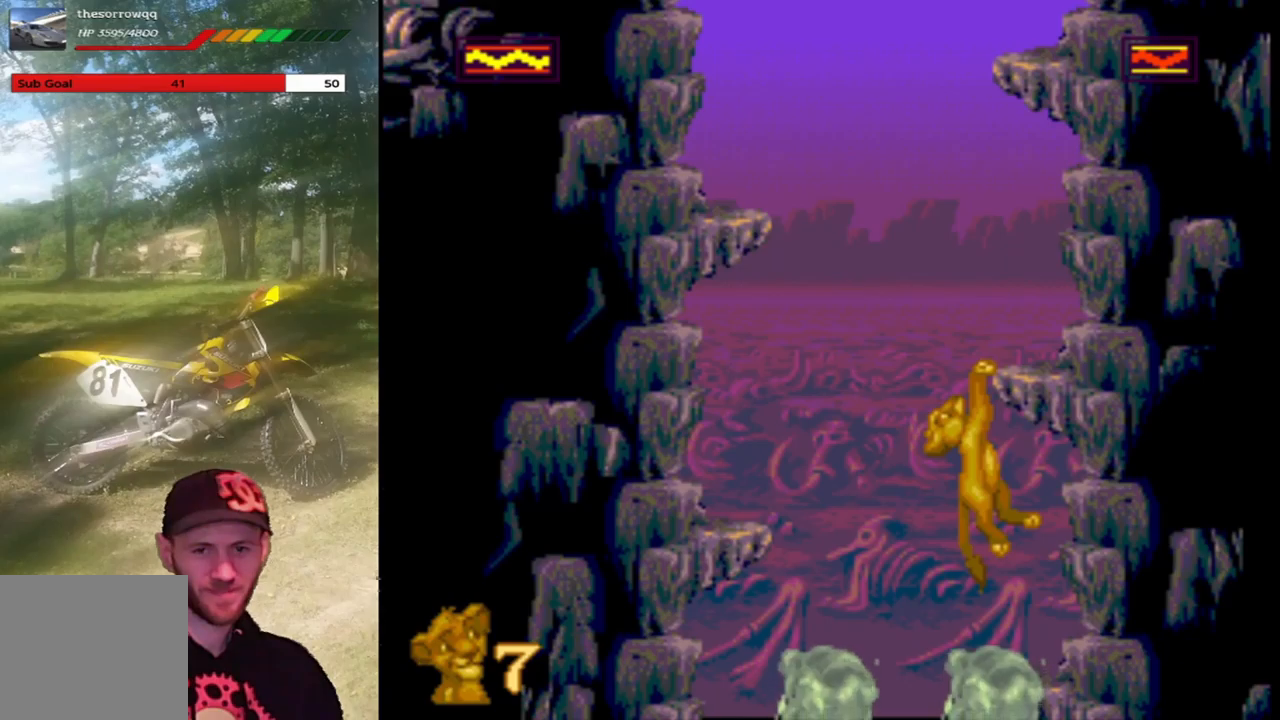
{"buttons": ["CROSS", "SQUARE", "DPAD_UP", "DPAD_RIGHT"], "left_stick": "center", "events": [[134, "CROSS", "up"], [234, "CROSS", "down"], [367, "CROSS", "up"], [367, "DPAD_LEFT", "up"], [367, "DPAD_UP", "up"], [467, "CROSS", "down"], [467, "DPAD_RIGHT", "down"], [467, "DPAD_UP", "down"]]}
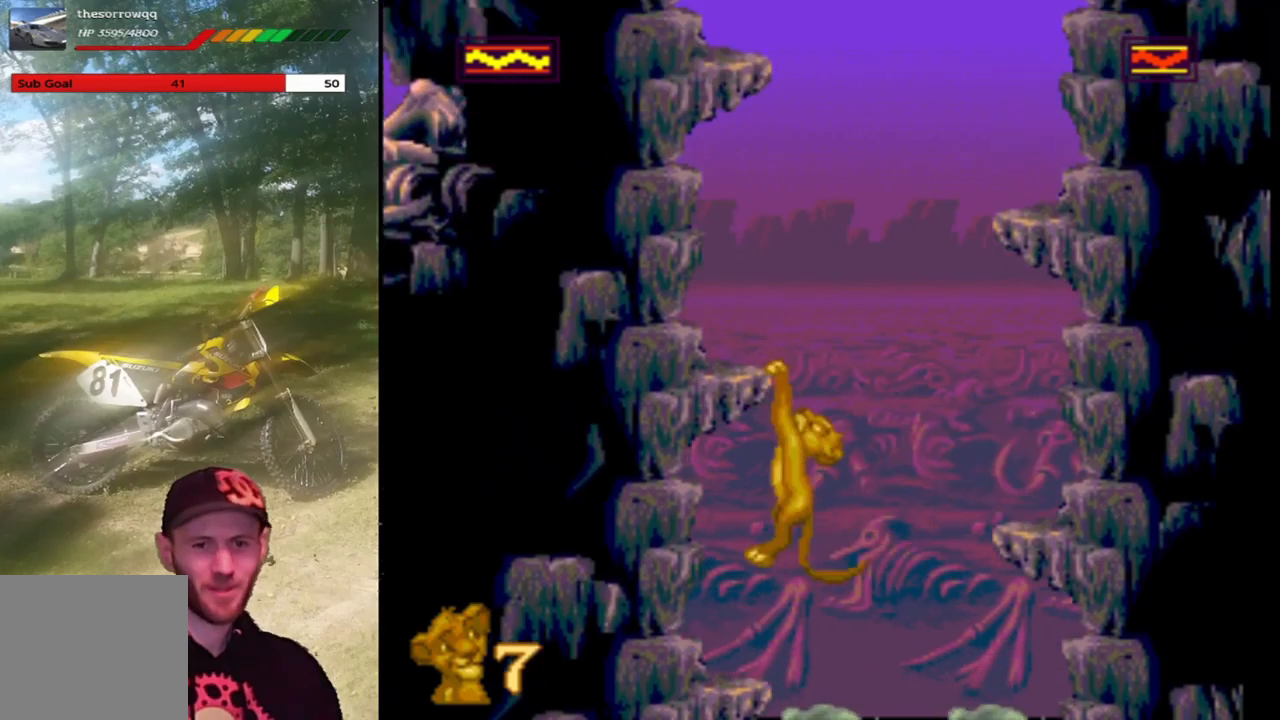
{"buttons": ["CROSS", "SQUARE", "DPAD_UP", "DPAD_RIGHT"], "left_stick": "center", "events": [[133, "CROSS", "up"], [200, "CROSS", "down"], [333, "CROSS", "up"], [433, "CROSS", "down"]]}
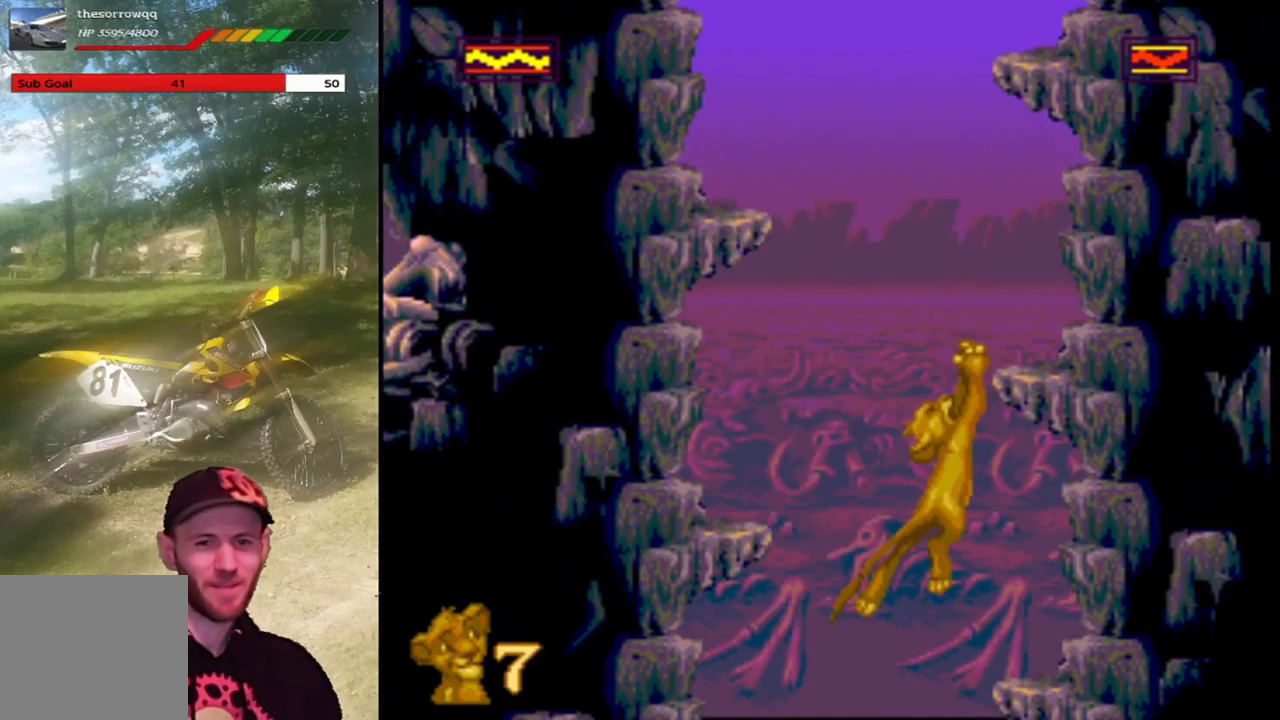
{"buttons": ["CROSS", "SQUARE", "DPAD_UP", "DPAD_LEFT"], "left_stick": "center", "events": [[67, "CROSS", "up"], [167, "CROSS", "down"], [167, "DPAD_RIGHT", "up"], [200, "DPAD_UP", "up"], [234, "DPAD_LEFT", "down"], [267, "DPAD_UP", "down"], [301, "CROSS", "up"], [401, "CROSS", "down"]]}
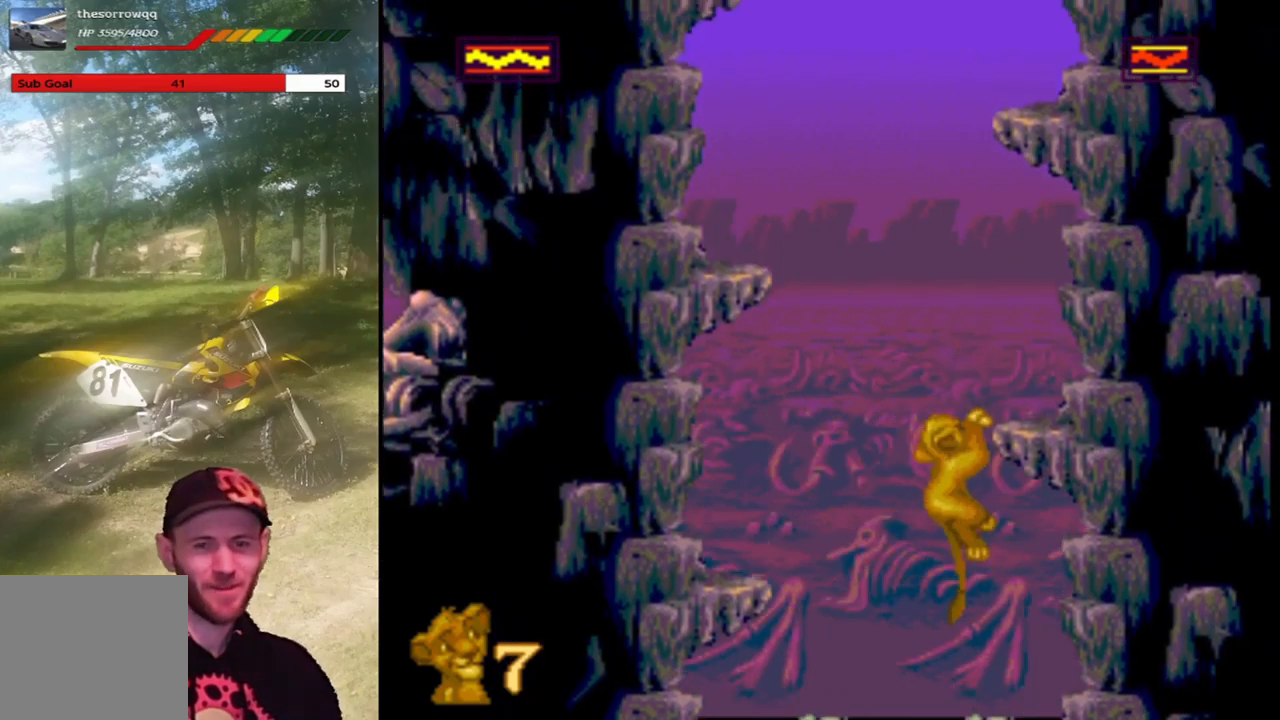
{"buttons": ["SQUARE", "DPAD_UP", "DPAD_RIGHT"], "left_stick": "center", "events": [[33, "CROSS", "up"], [133, "CROSS", "down"], [267, "CROSS", "up"], [367, "CROSS", "down"], [367, "DPAD_LEFT", "up"], [400, "DPAD_RIGHT", "down"], [500, "CROSS", "up"]]}
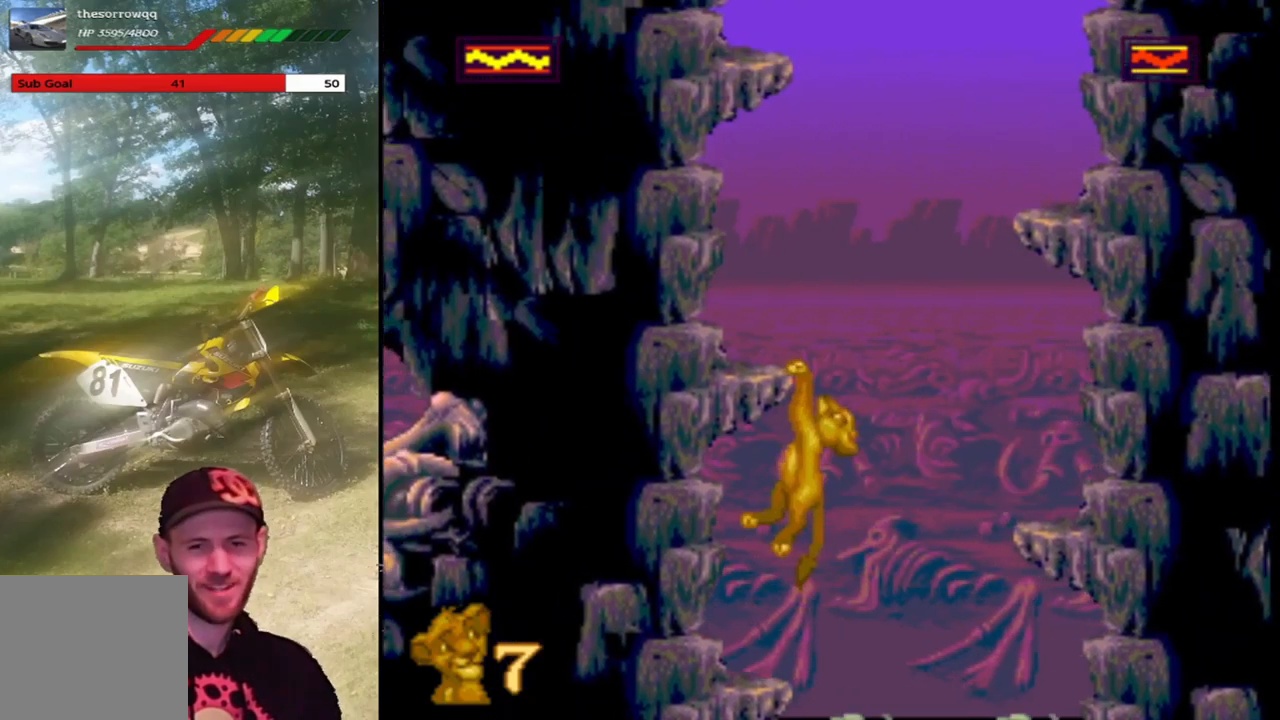
{"buttons": ["SQUARE", "DPAD_UP", "DPAD_RIGHT"], "left_stick": "center", "events": [[100, "CROSS", "down"], [234, "CROSS", "up"], [334, "CROSS", "down"], [467, "CROSS", "up"]]}
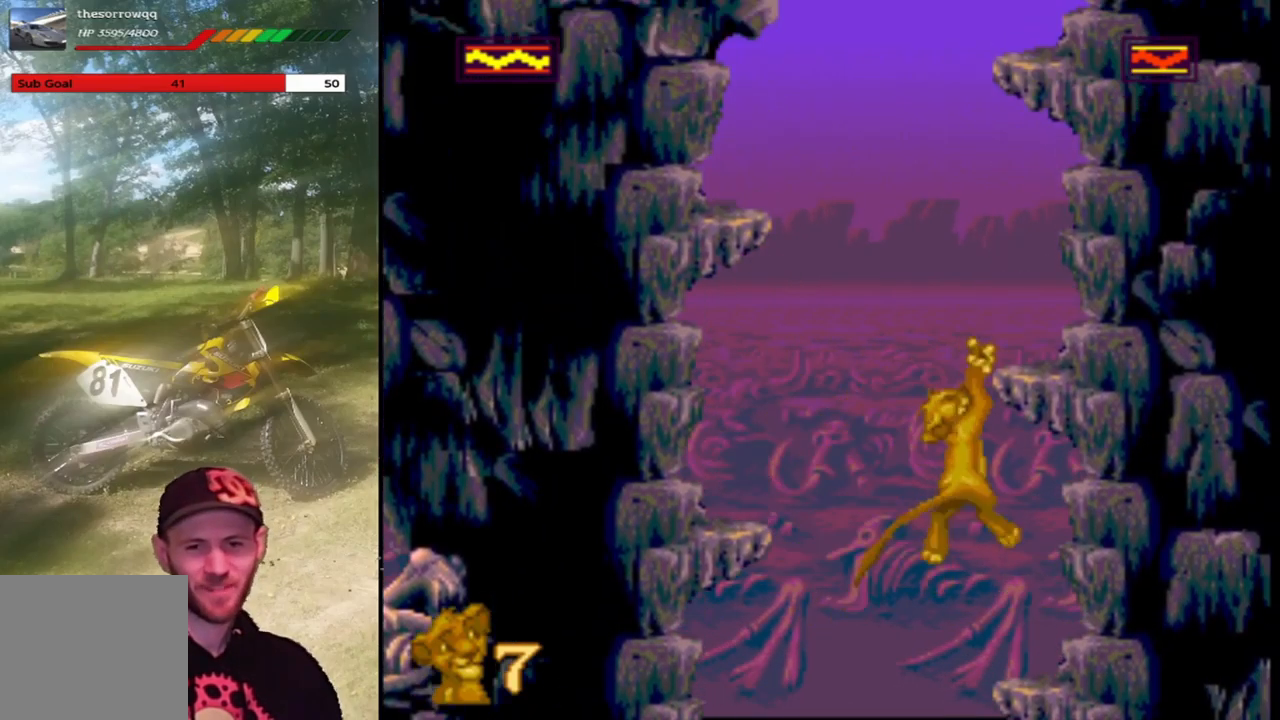
{"buttons": ["SQUARE", "DPAD_UP", "DPAD_LEFT"], "left_stick": "center", "events": [[66, "CROSS", "down"], [100, "DPAD_RIGHT", "up"], [133, "DPAD_LEFT", "down"], [200, "CROSS", "up"], [300, "CROSS", "down"], [433, "CROSS", "up"]]}
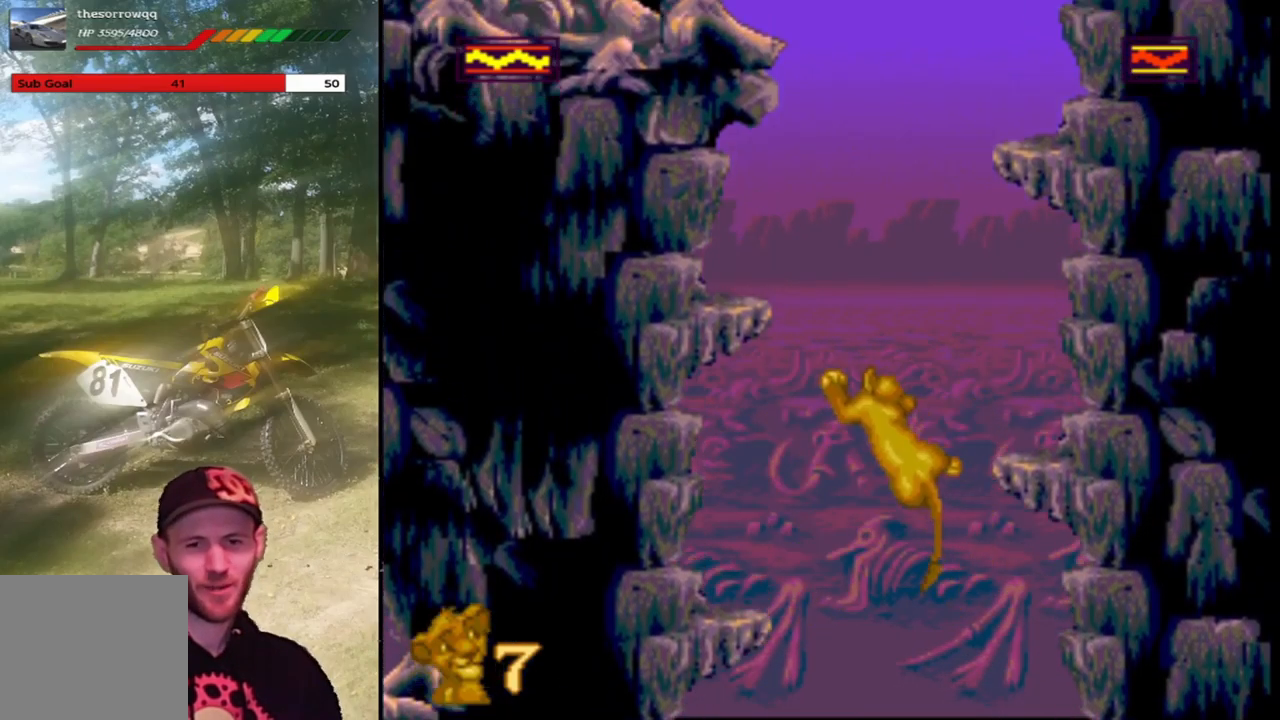
{"buttons": ["CROSS", "SQUARE", "DPAD_UP", "DPAD_RIGHT"], "left_stick": "center", "events": [[34, "CROSS", "down"], [167, "CROSS", "up"], [234, "CROSS", "down"], [267, "DPAD_LEFT", "up"], [334, "DPAD_RIGHT", "down"], [401, "CROSS", "up"], [467, "CROSS", "down"]]}
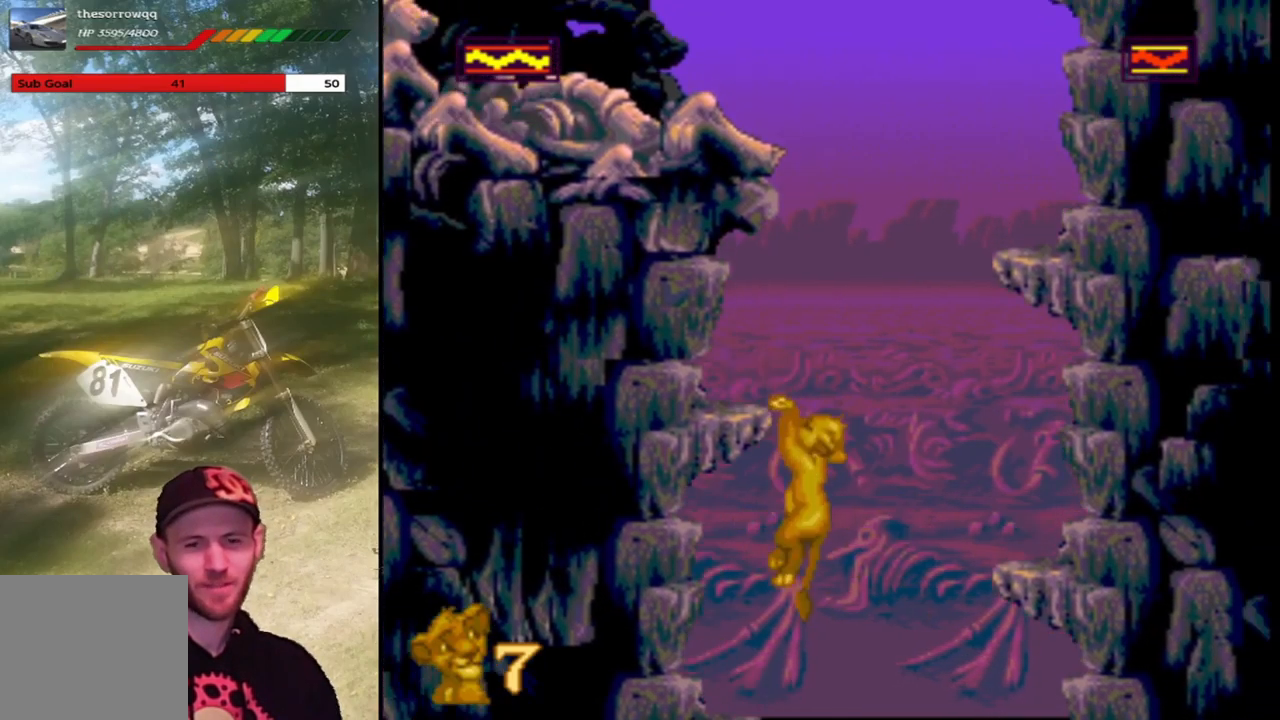
{"buttons": ["CROSS", "SQUARE", "DPAD_UP", "DPAD_LEFT"], "left_stick": "center", "events": [[66, "CROSS", "up"], [167, "CROSS", "down"], [300, "CROSS", "up"], [400, "CROSS", "down"], [400, "DPAD_RIGHT", "up"], [467, "DPAD_LEFT", "down"]]}
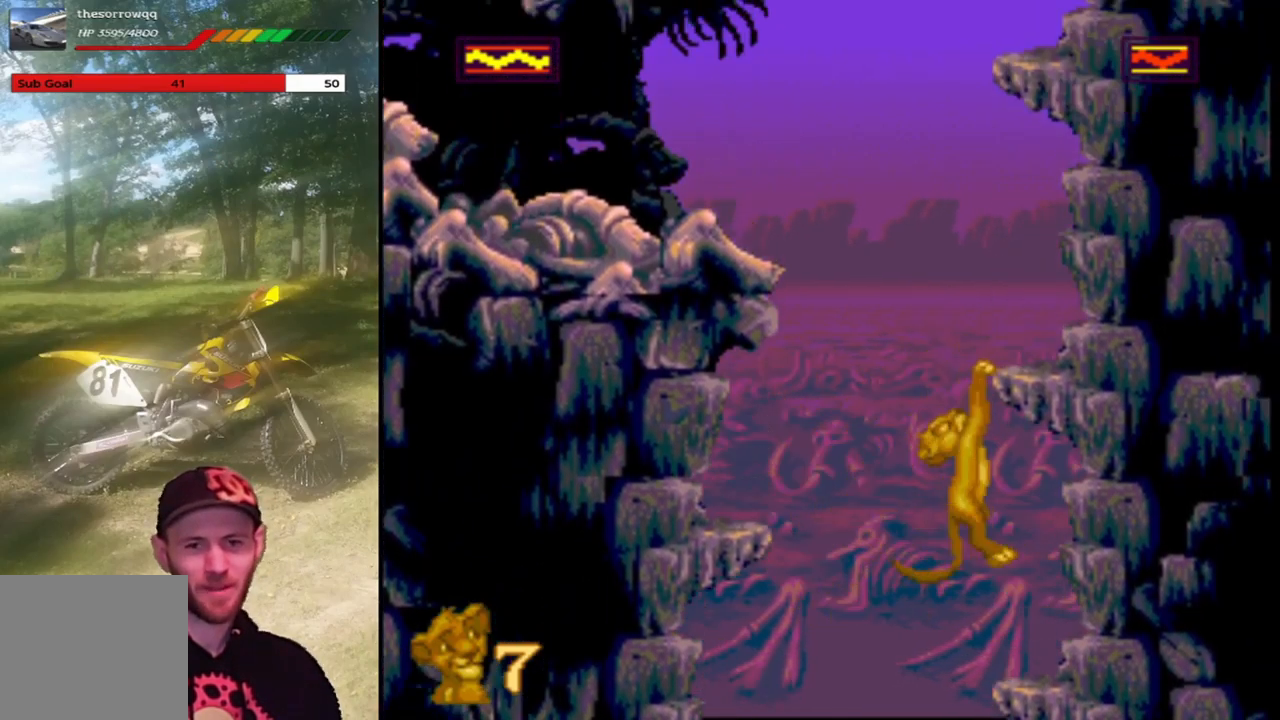
{"buttons": ["SQUARE", "DPAD_UP", "DPAD_LEFT"], "left_stick": "center", "events": [[34, "CROSS", "up"], [134, "CROSS", "down"], [267, "CROSS", "up"], [334, "CROSS", "down"], [501, "CROSS", "up"]]}
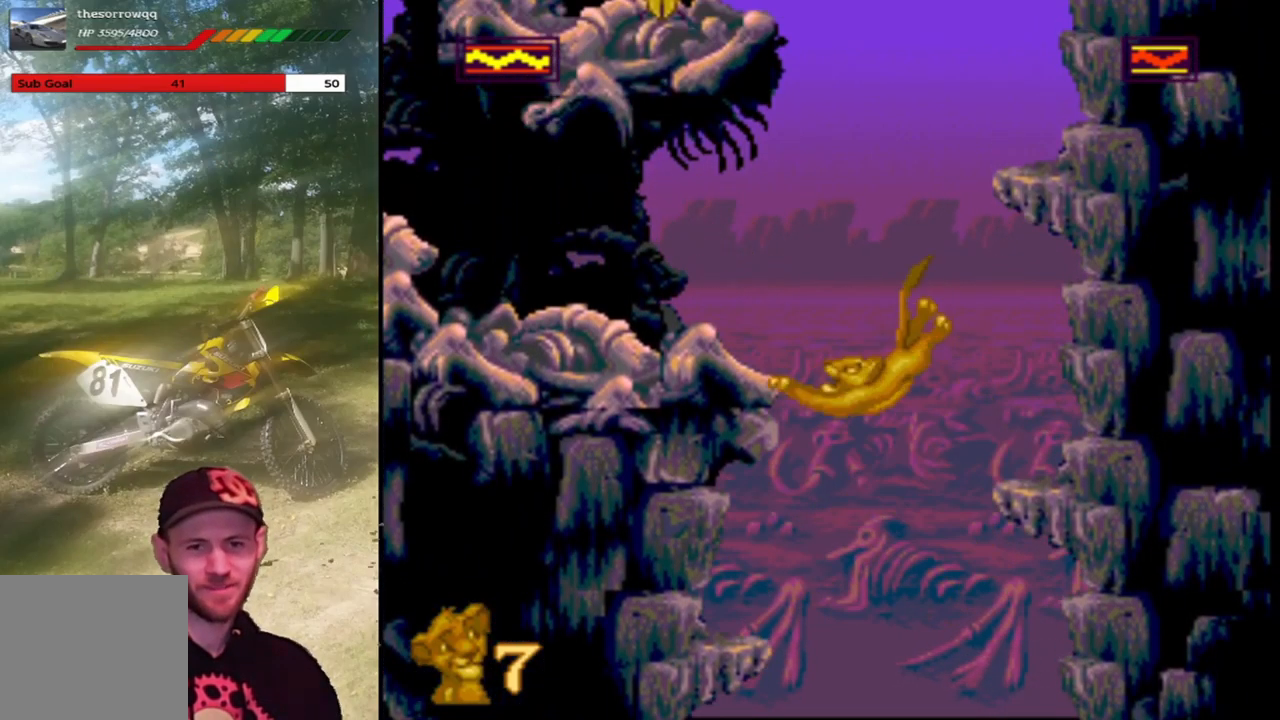
{"buttons": ["SQUARE"], "left_stick": "center", "events": [[66, "DPAD_LEFT", "up"], [66, "DPAD_UP", "up"], [167, "DPAD_UP", "down"], [300, "DPAD_UP", "up"], [367, "DPAD_UP", "down"], [500, "DPAD_UP", "up"]]}
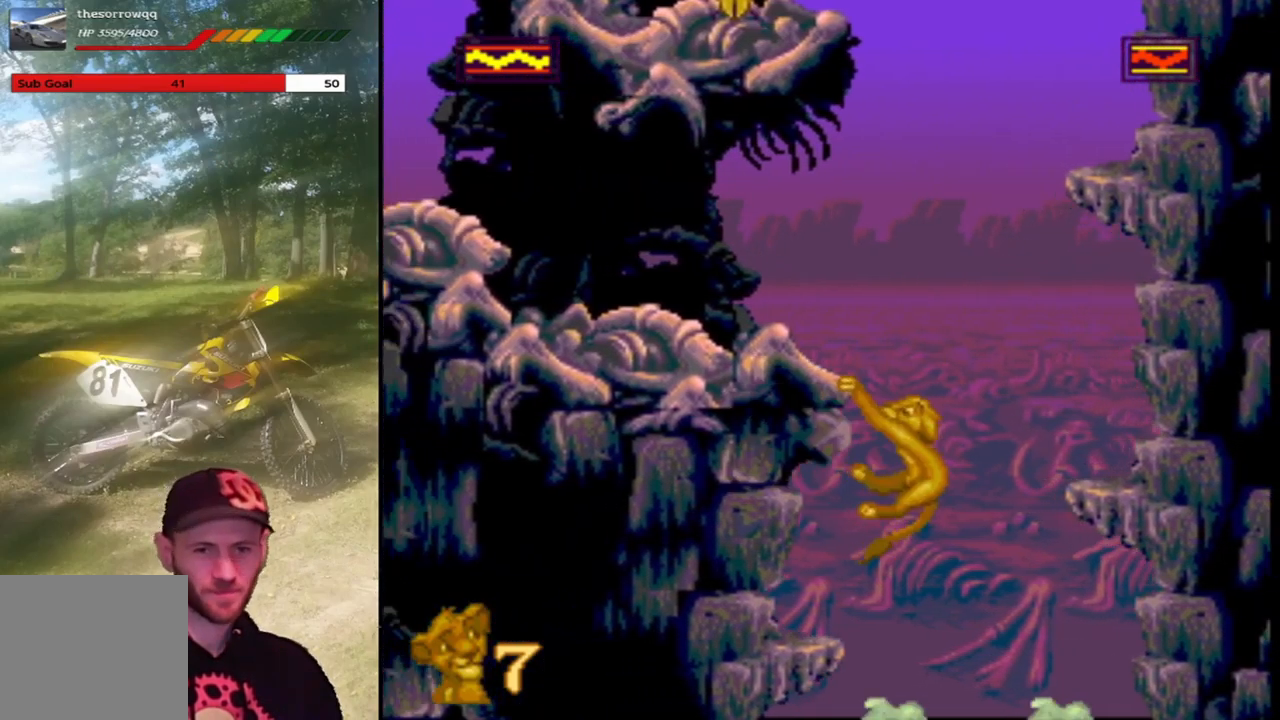
{"buttons": ["SQUARE"], "left_stick": "center", "events": [[67, "DPAD_UP", "down"], [201, "DPAD_UP", "up"], [301, "DPAD_UP", "down"], [434, "DPAD_UP", "up"]]}
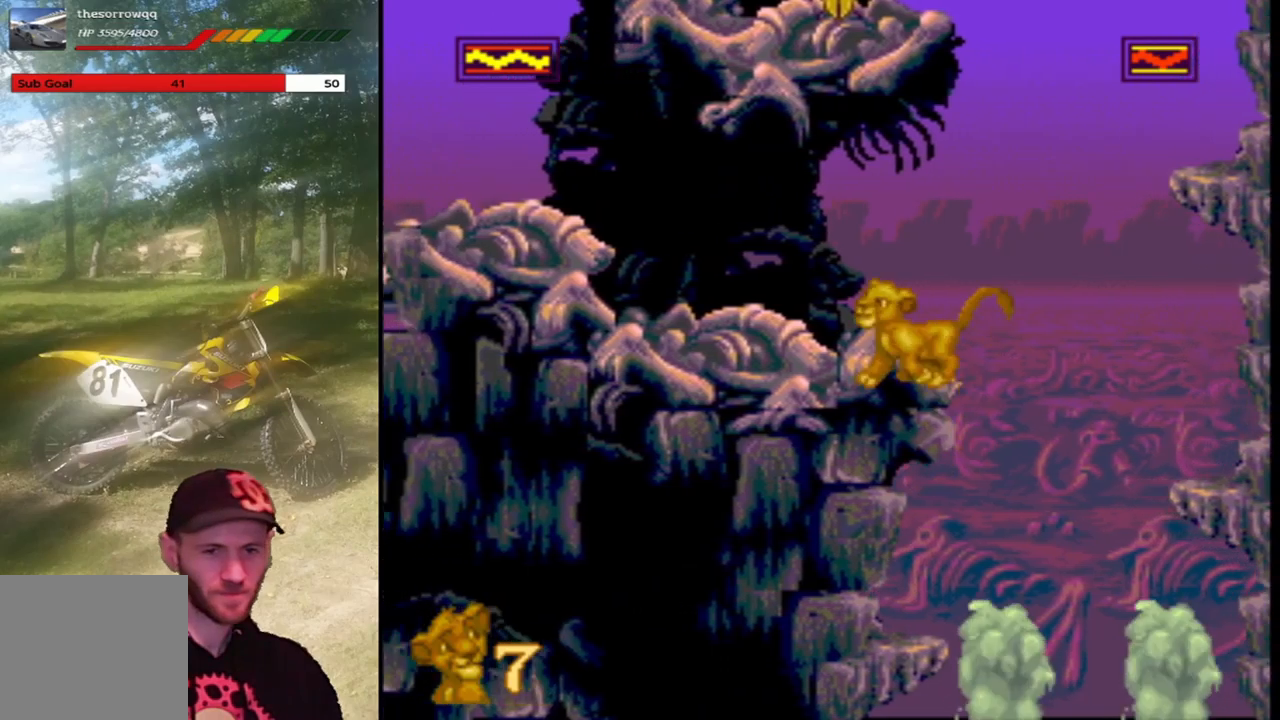
{"buttons": ["SQUARE", "DPAD_LEFT"], "left_stick": "center", "events": [[200, "DPAD_LEFT", "down"]]}
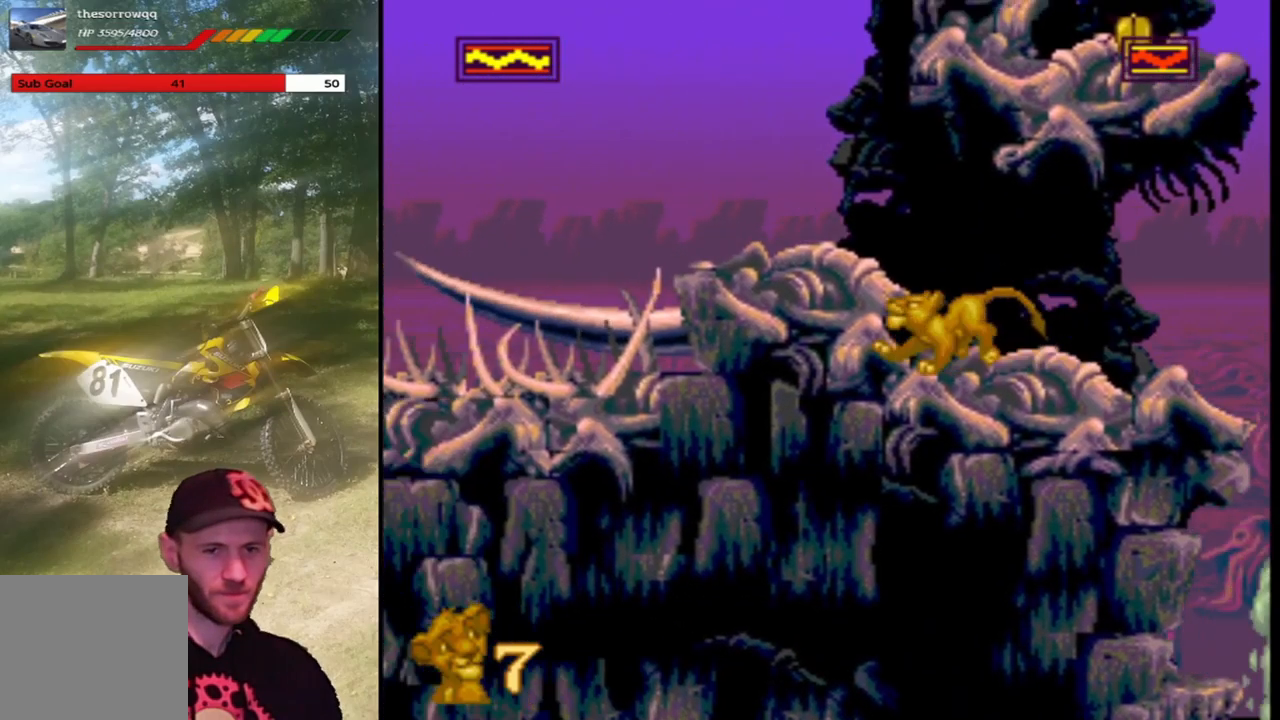
{"buttons": ["SQUARE", "DPAD_LEFT"], "left_stick": "center", "events": [[300, "CROSS", "down"], [333, "DPAD_LEFT", "up"], [433, "CROSS", "up"], [467, "DPAD_LEFT", "down"]]}
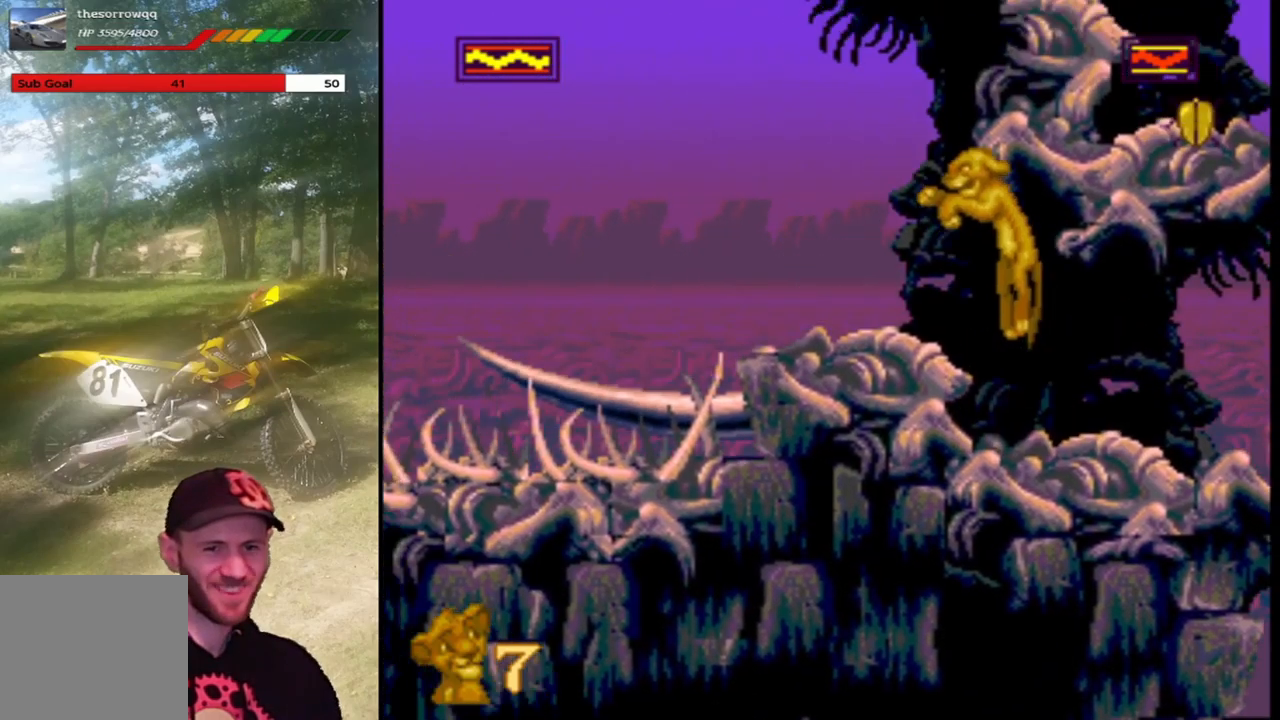
{"buttons": ["SQUARE", "DPAD_LEFT"], "left_stick": "center", "events": [[100, "DPAD_LEFT", "up"], [200, "DPAD_LEFT", "down"]]}
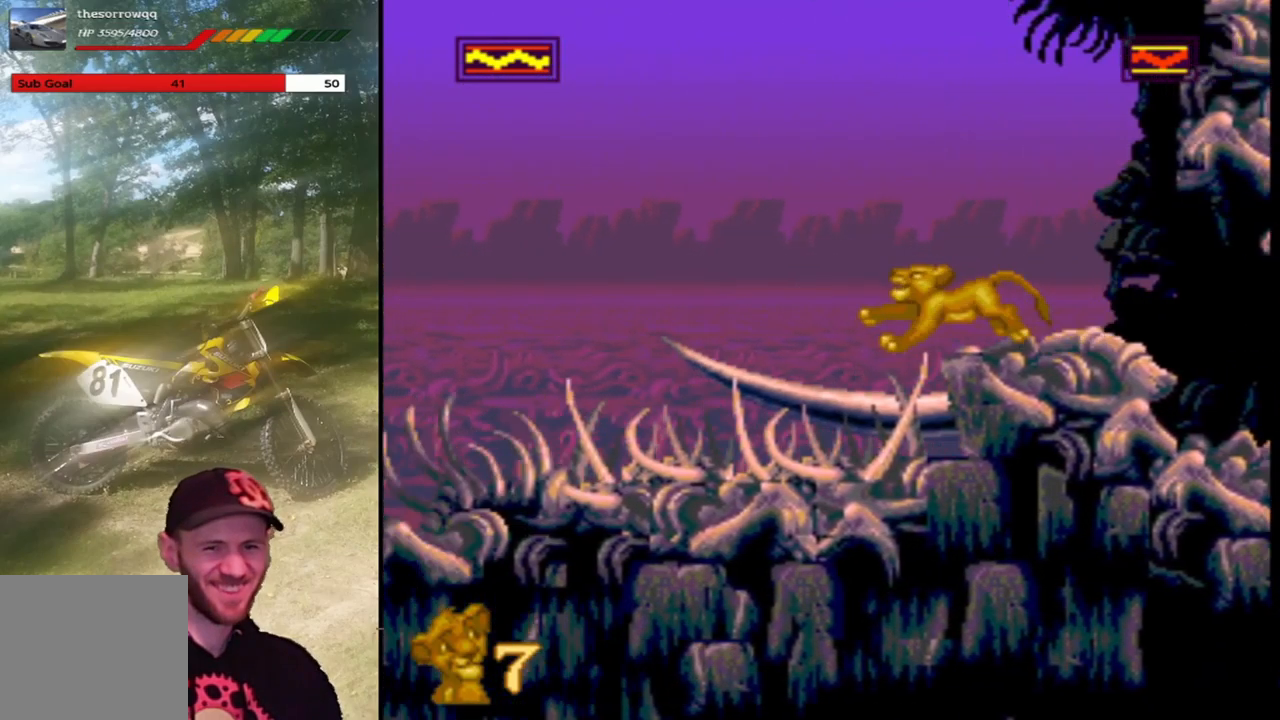
{"buttons": ["CROSS", "SQUARE", "DPAD_LEFT"], "left_stick": "center", "events": [[266, "CROSS", "down"]]}
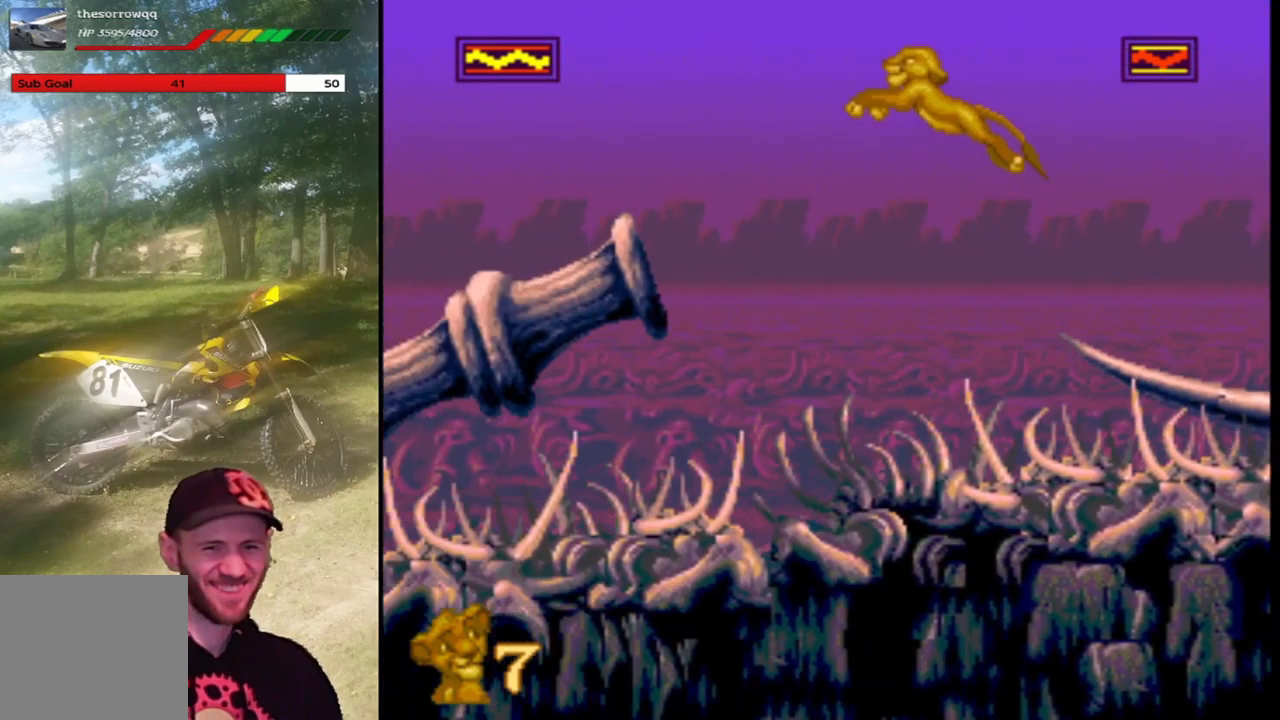
{"buttons": ["CROSS", "SQUARE", "DPAD_LEFT"], "left_stick": "center", "events": []}
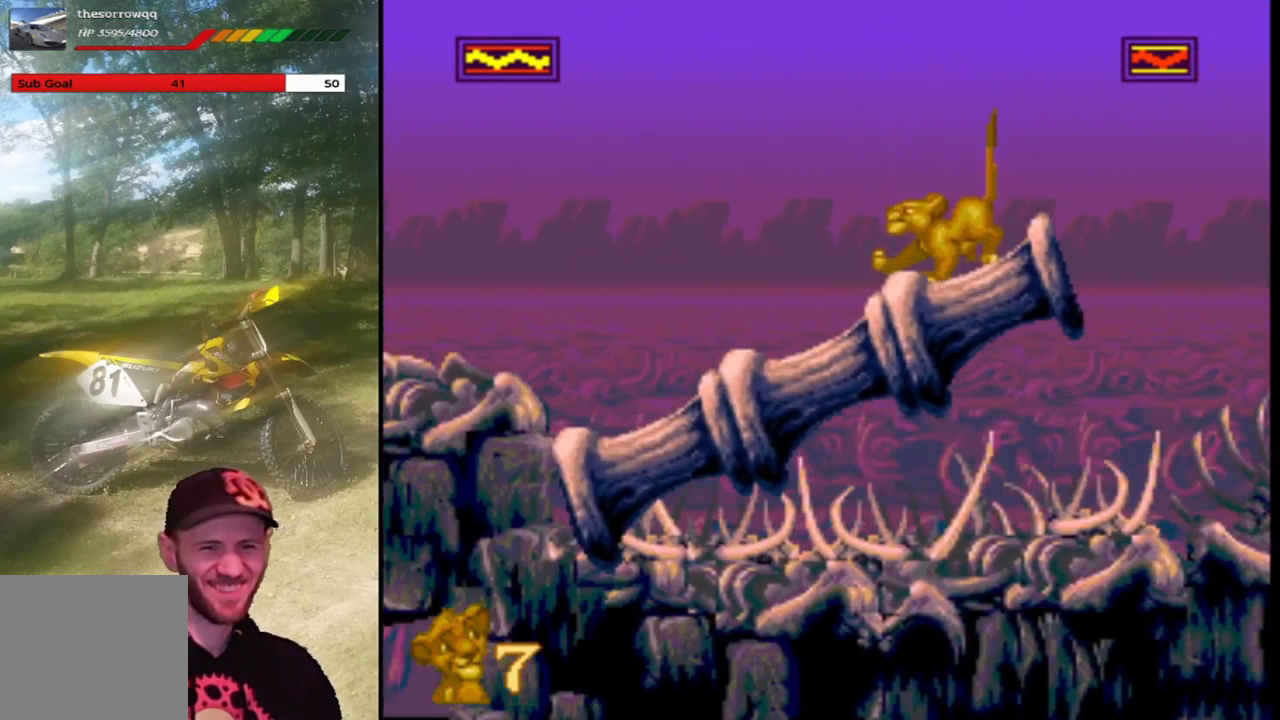
{"buttons": ["CROSS", "SQUARE", "DPAD_LEFT"], "left_stick": "center", "events": [[33, "CROSS", "up"], [333, "CROSS", "down"]]}
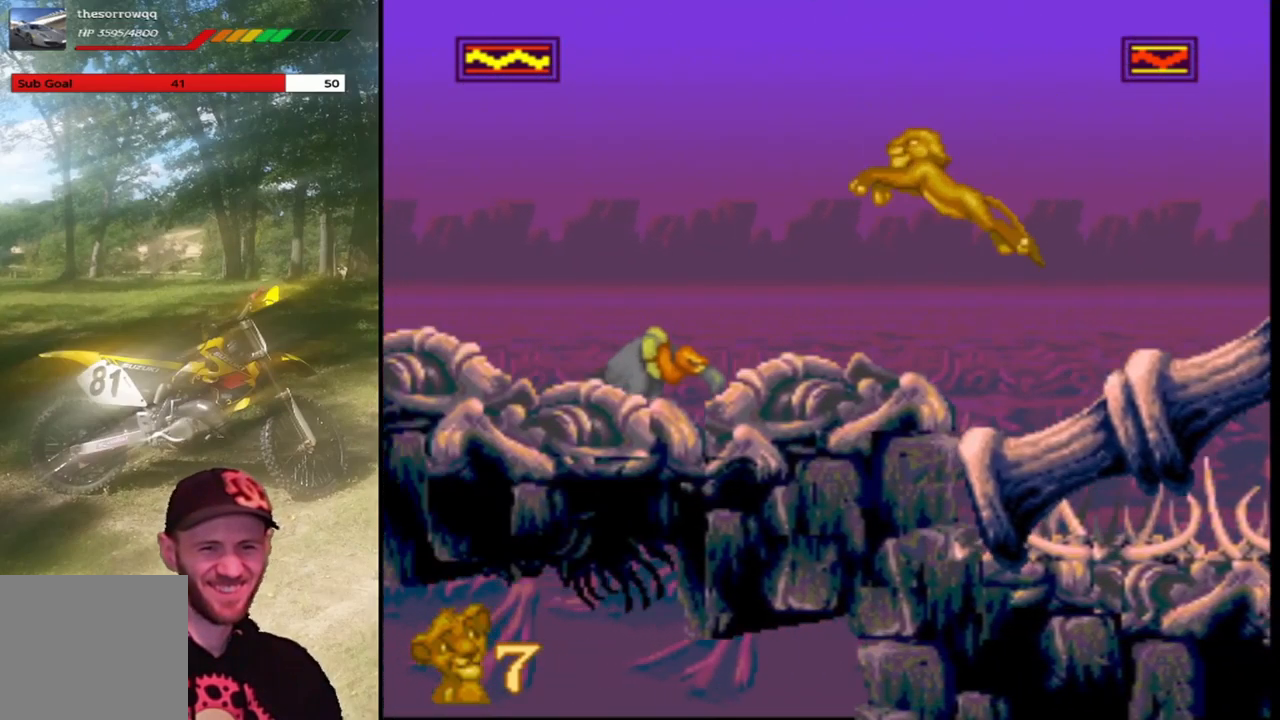
{"buttons": ["SQUARE", "DPAD_LEFT"], "left_stick": "center", "events": [[200, "CROSS", "up"], [300, "DPAD_LEFT", "up"], [501, "DPAD_LEFT", "down"]]}
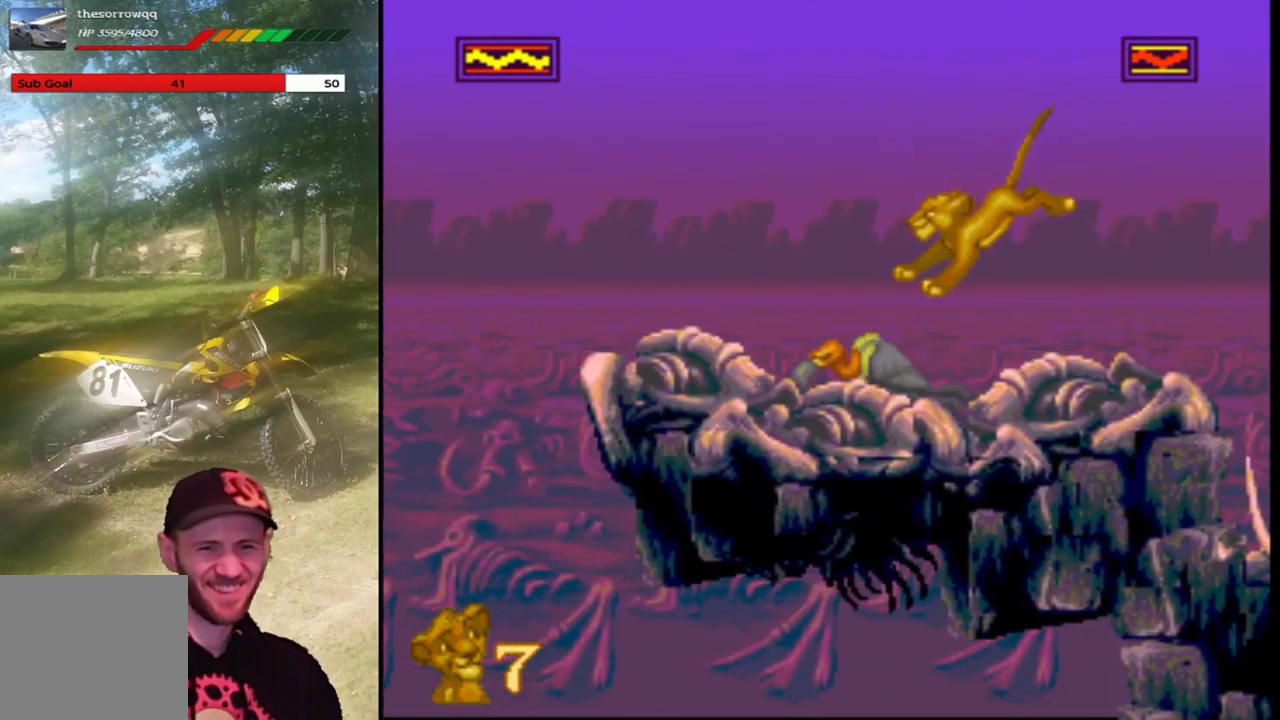
{"buttons": ["SQUARE", "DPAD_LEFT"], "left_stick": "center", "events": [[200, "DPAD_LEFT", "up"], [500, "DPAD_LEFT", "down"]]}
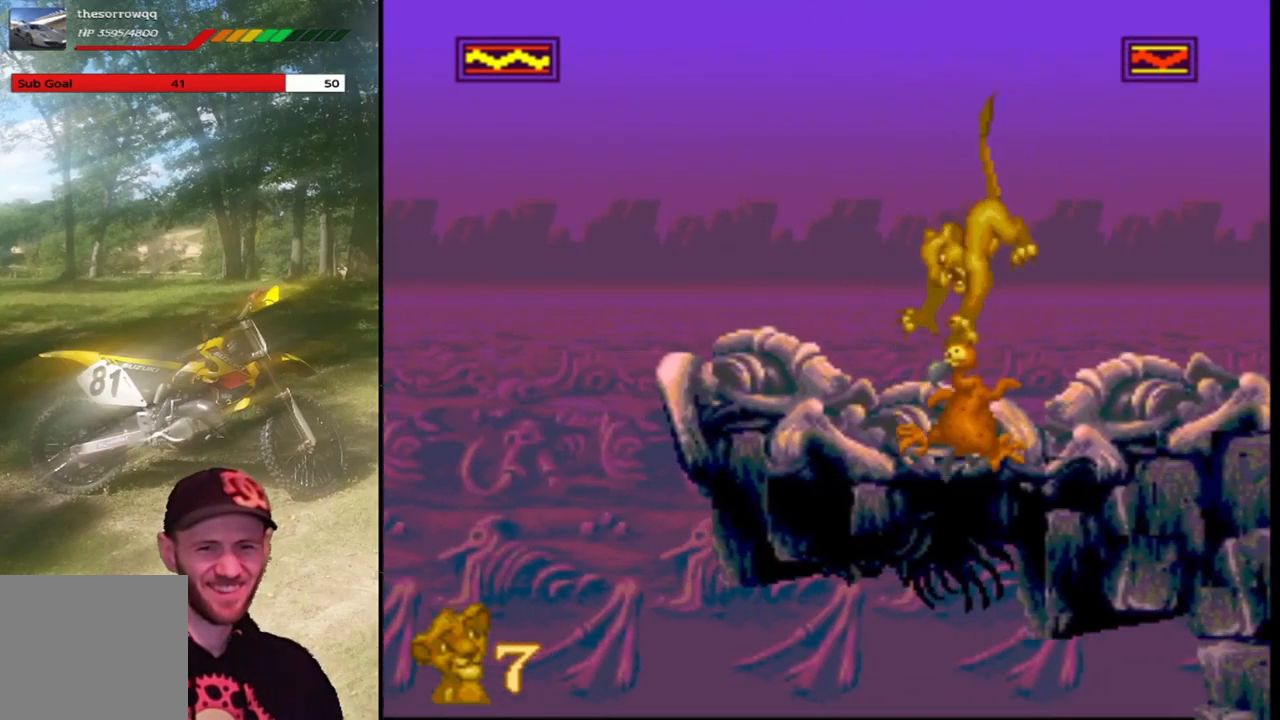
{"buttons": ["CROSS", "SQUARE", "DPAD_LEFT"], "left_stick": "center", "events": [[267, "CROSS", "down"]]}
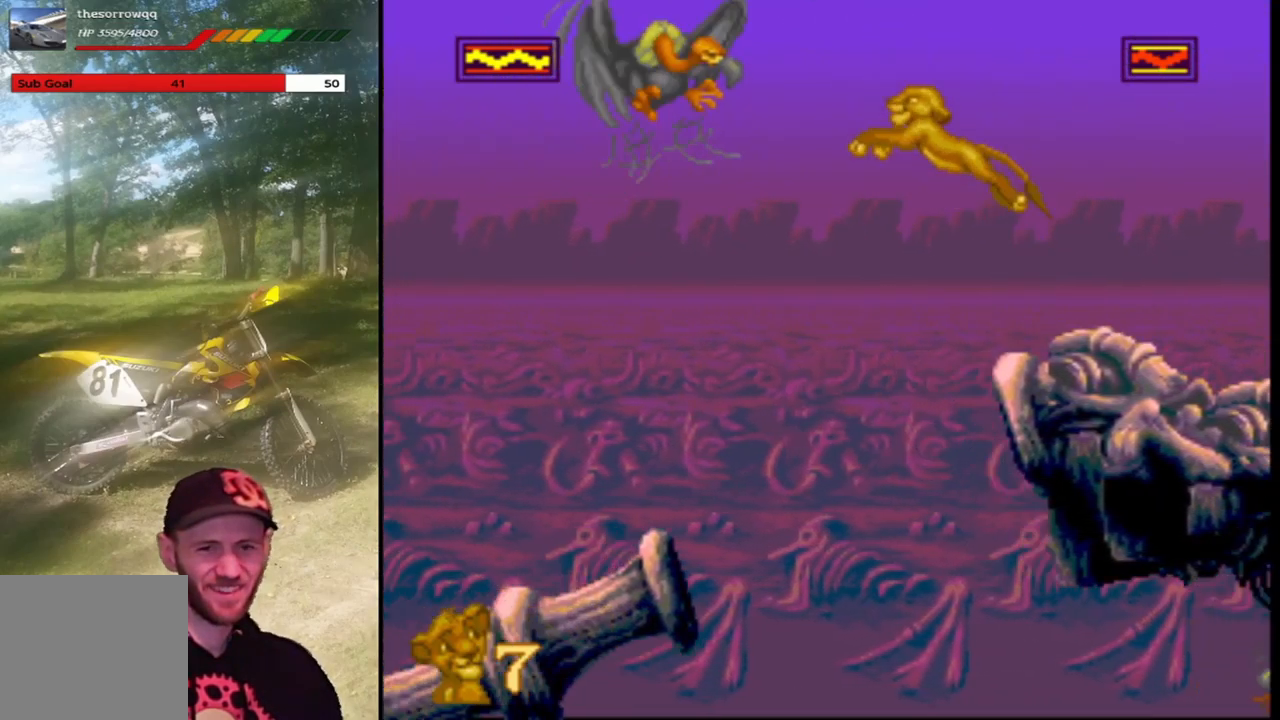
{"buttons": ["SQUARE", "DPAD_LEFT"], "left_stick": "center", "events": [[300, "CROSS", "up"]]}
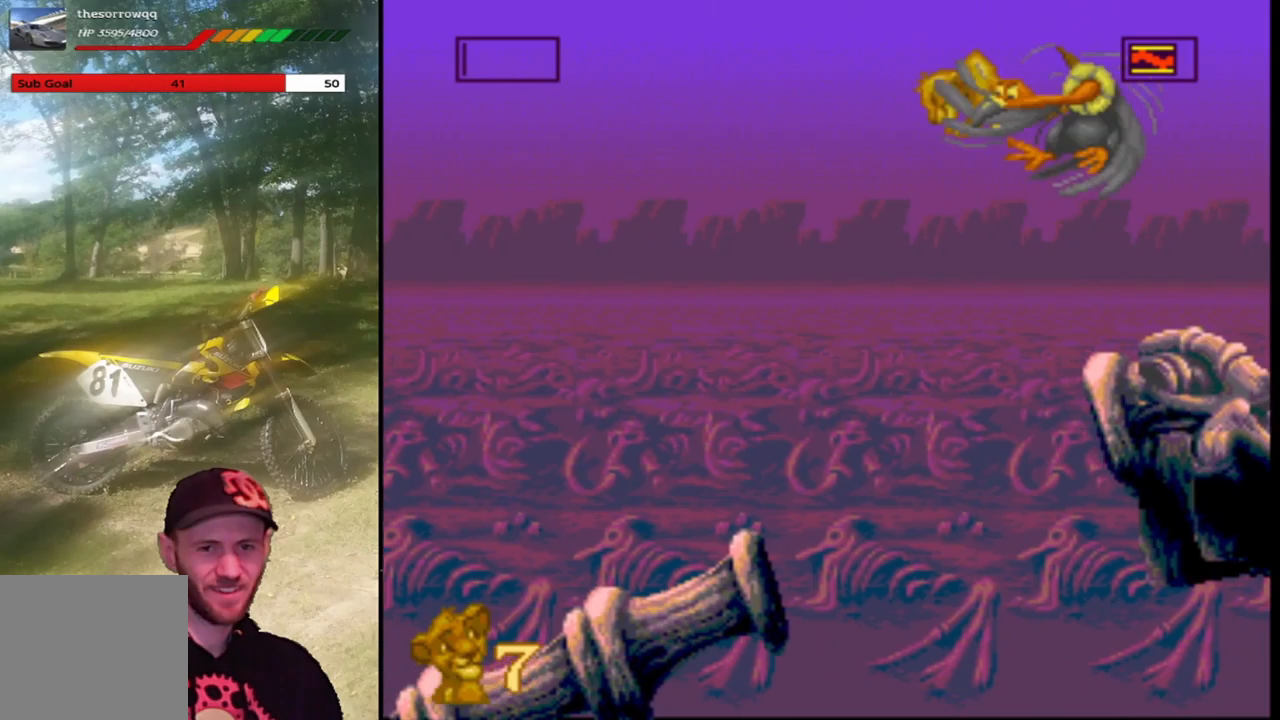
{"buttons": ["SQUARE", "DPAD_LEFT"], "left_stick": "center", "events": [[34, "CROSS", "down"], [234, "CROSS", "up"], [334, "CROSS", "down"], [501, "CROSS", "up"]]}